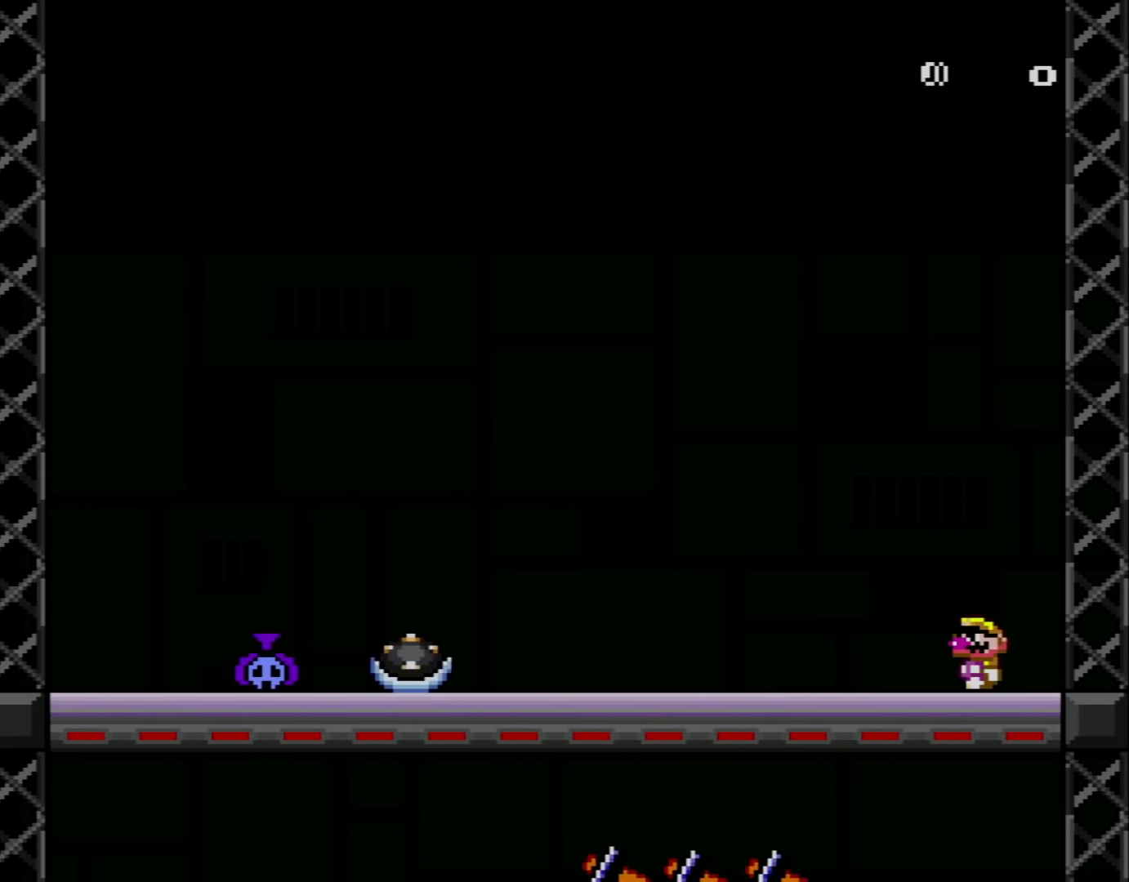
Gameplay with a controller (Nintendo layout); each line is a JSON object with the inputs held at the frame after it. "events" lists button and stick changes between this image and that frame as [ms after this image, input, new state], when the widget could be followed in between. Not read: L3 R3.
{"buttons": ["B", "Y", "DPAD_UP", "DPAD_LEFT"], "events": [[34, "DPAD_UP", "down"], [284, "B", "down"]]}
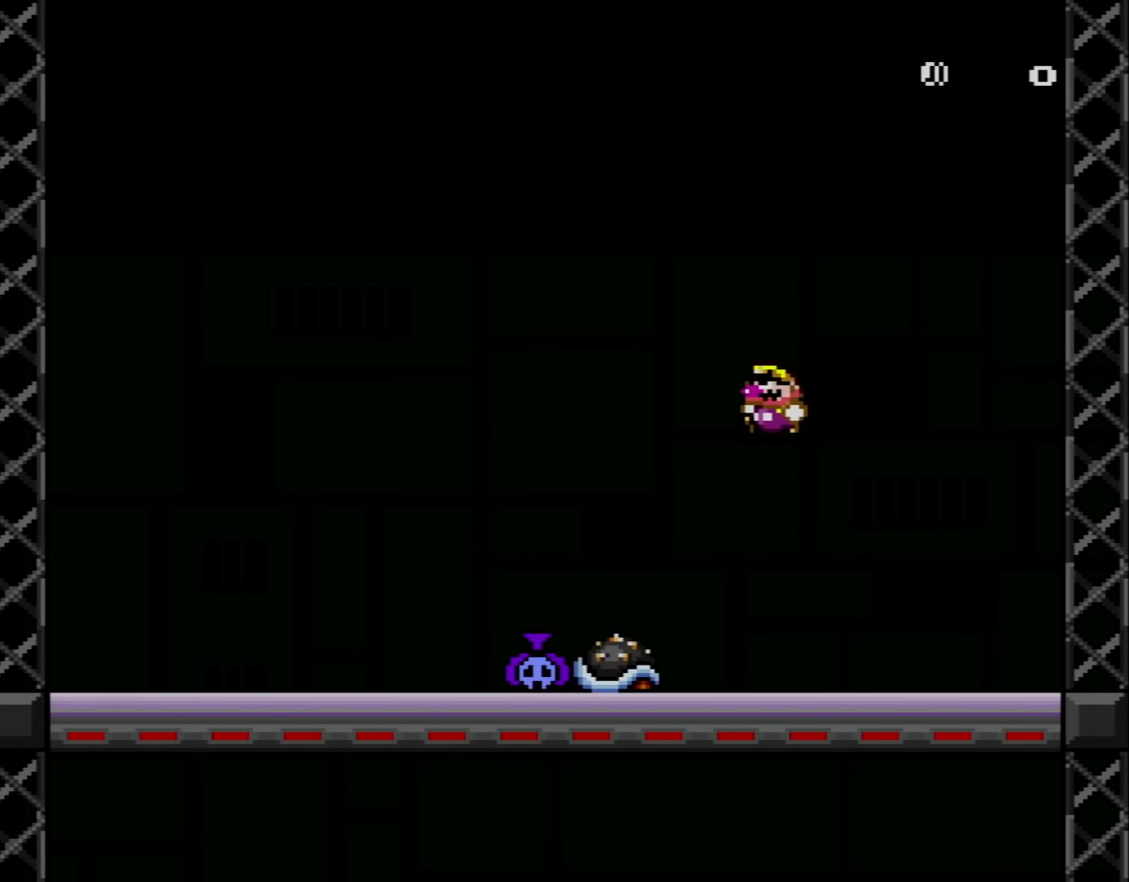
{"buttons": ["Y", "DPAD_UP", "DPAD_LEFT"], "events": [[167, "DPAD_UP", "up"], [384, "B", "up"], [384, "DPAD_UP", "down"]]}
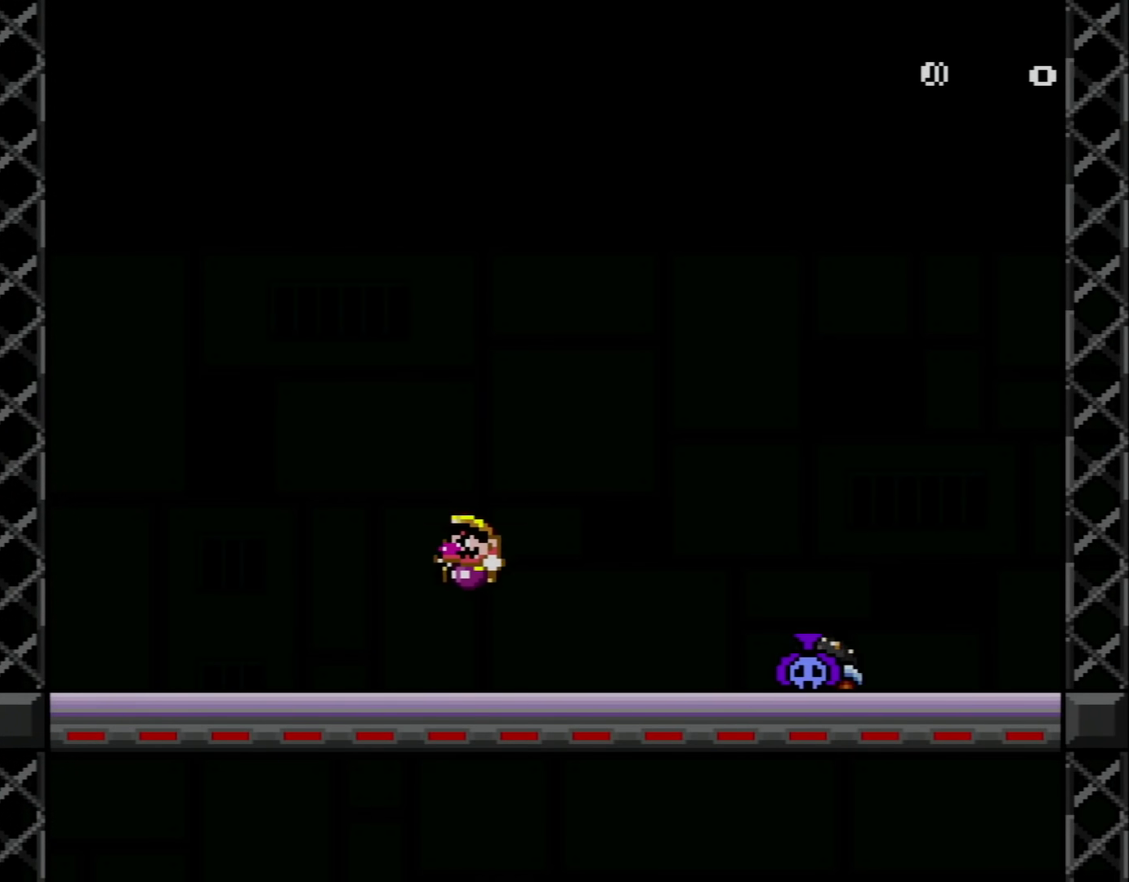
{"buttons": ["Y", "DPAD_UP"], "events": [[117, "DPAD_LEFT", "up"], [167, "DPAD_UP", "up"], [184, "DPAD_RIGHT", "down"], [351, "DPAD_RIGHT", "up"], [484, "DPAD_UP", "down"]]}
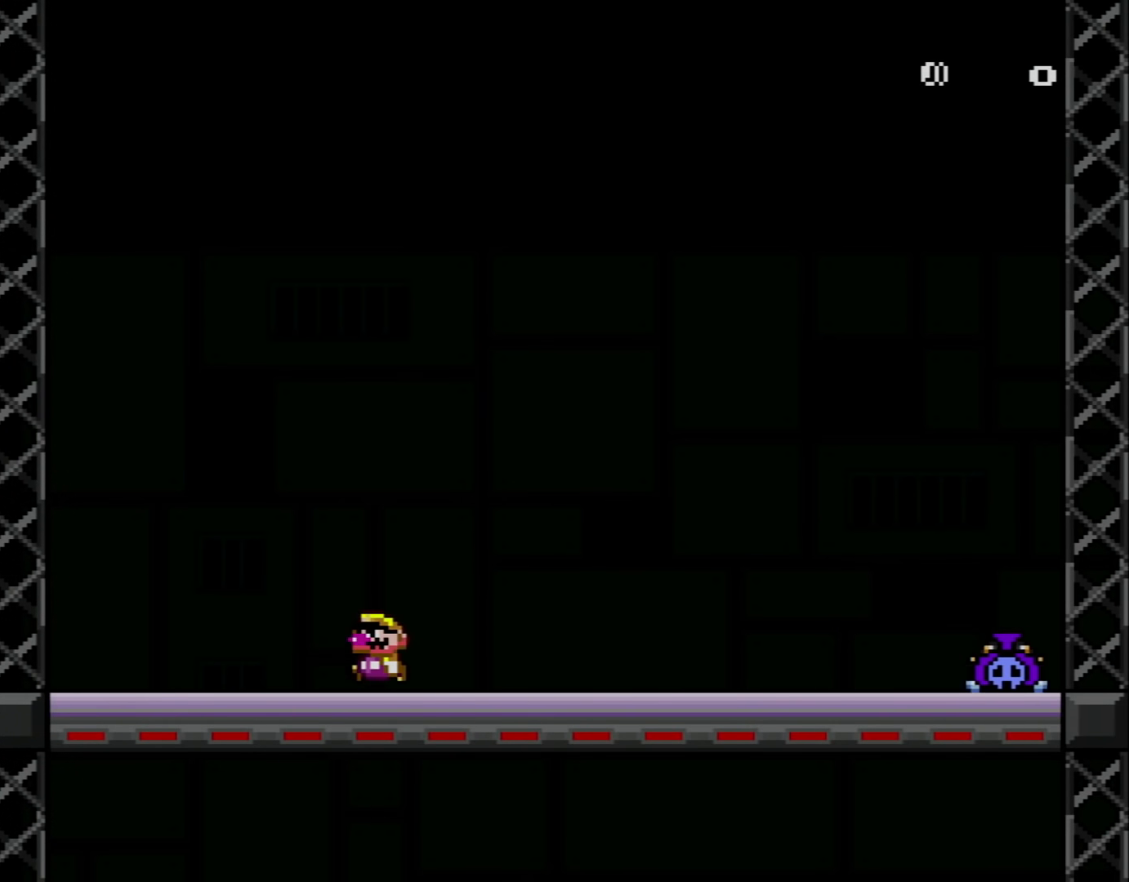
{"buttons": ["Y", "DPAD_LEFT"], "events": [[50, "DPAD_LEFT", "down"], [150, "DPAD_LEFT", "up"], [150, "DPAD_UP", "up"], [367, "DPAD_LEFT", "down"]]}
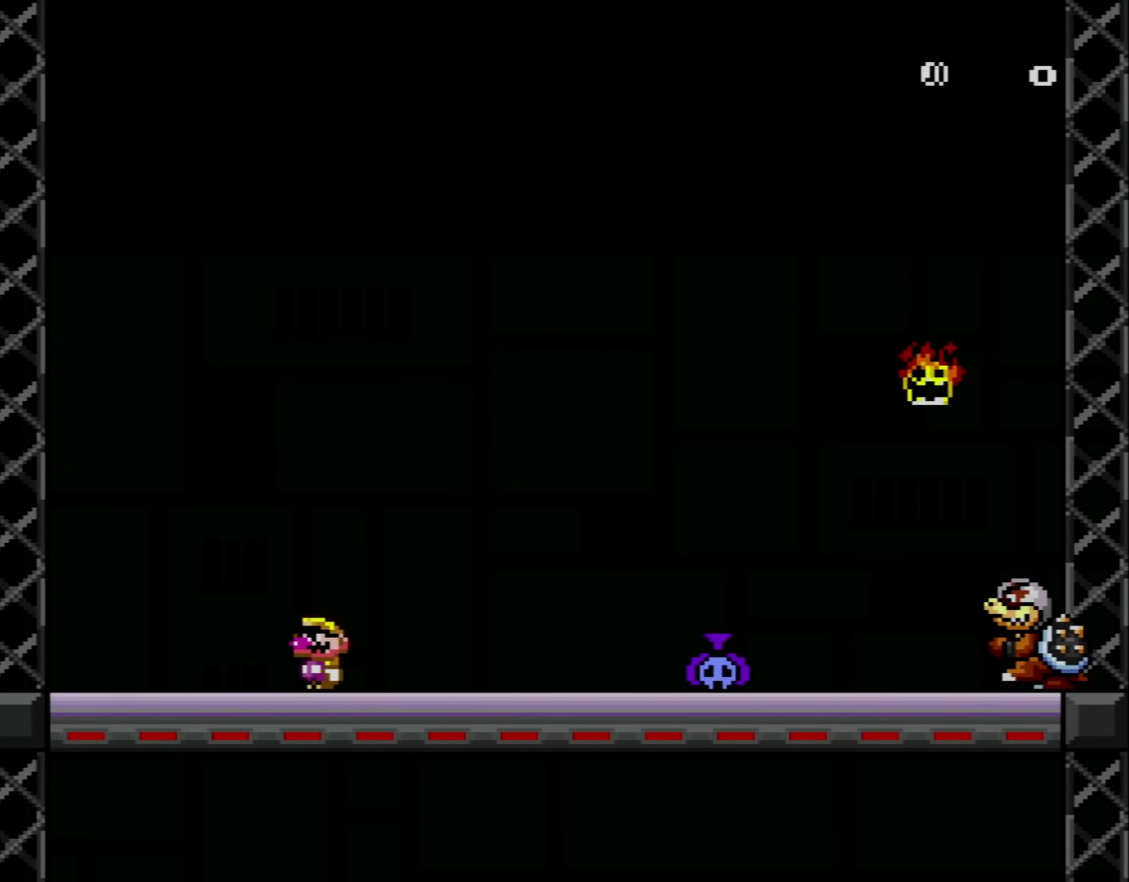
{"buttons": ["Y", "DPAD_RIGHT"], "events": [[117, "DPAD_LEFT", "up"], [200, "DPAD_RIGHT", "down"], [333, "B", "down"], [500, "B", "up"]]}
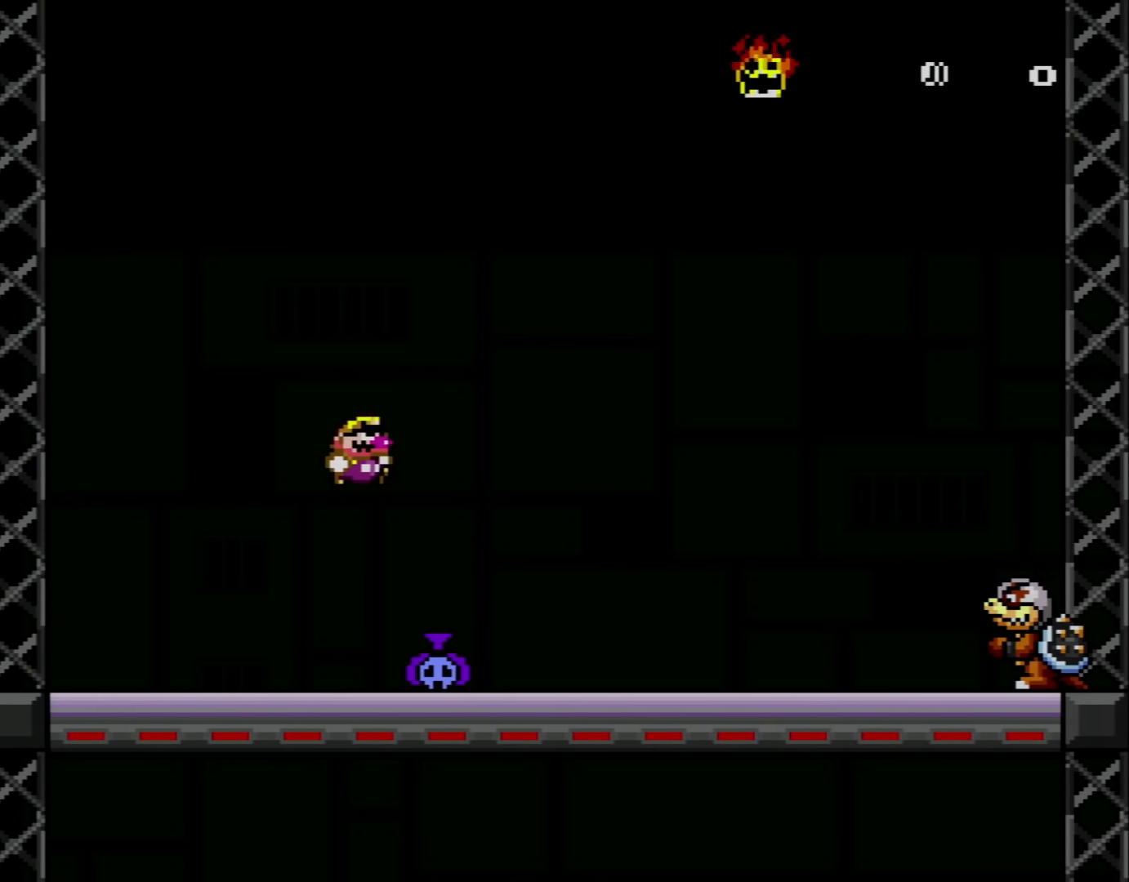
{"buttons": ["Y", "DPAD_UP", "DPAD_LEFT"], "events": [[184, "DPAD_LEFT", "down"], [184, "DPAD_RIGHT", "up"], [267, "DPAD_UP", "down"]]}
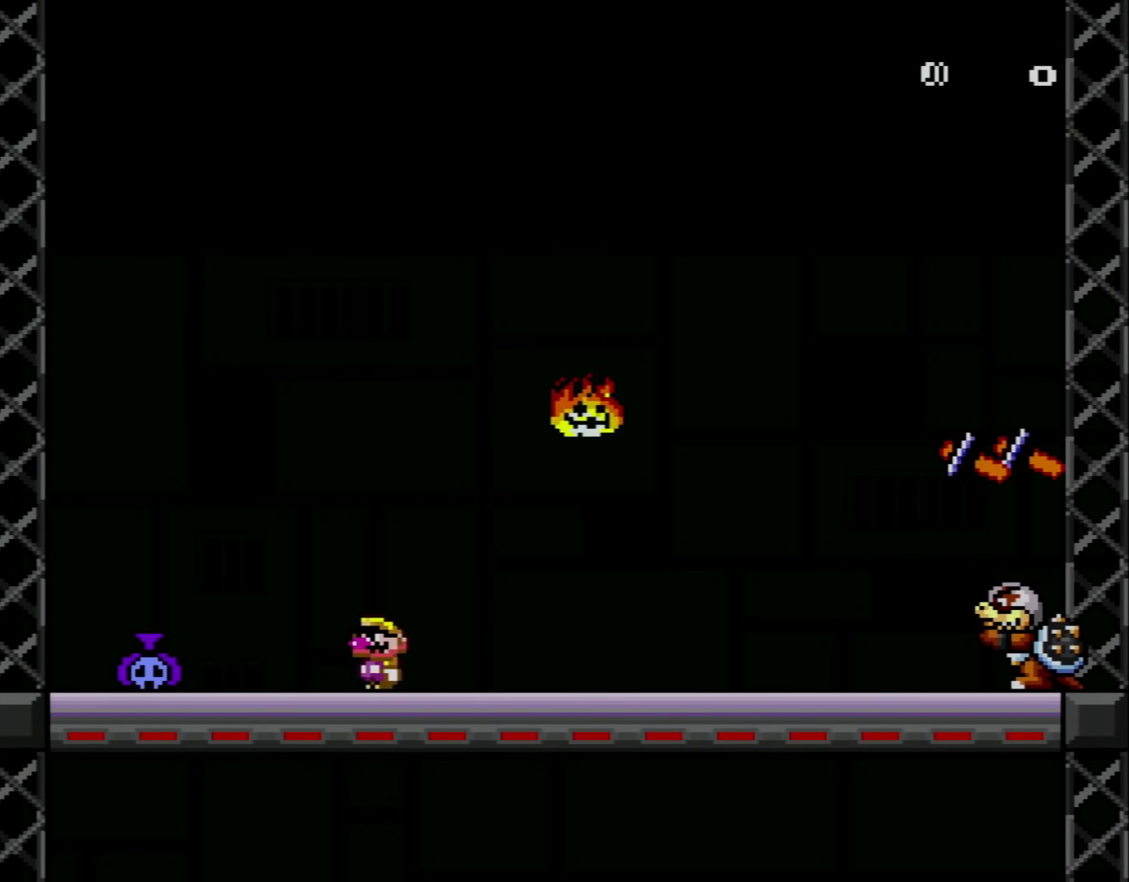
{"buttons": ["B", "Y", "DPAD_LEFT"], "events": [[50, "DPAD_LEFT", "up"], [50, "DPAD_UP", "up"], [333, "B", "down"], [484, "DPAD_LEFT", "down"]]}
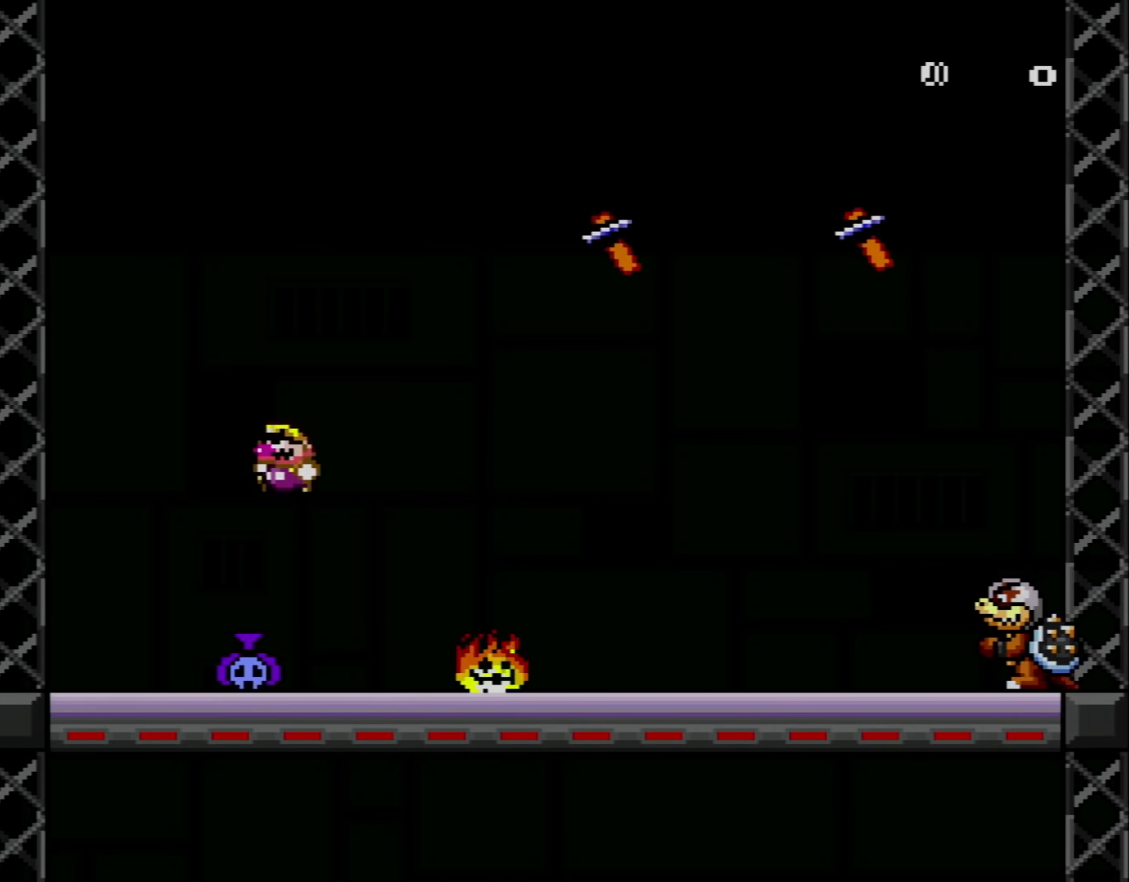
{"buttons": ["X"], "events": [[50, "B", "up"], [200, "DPAD_LEFT", "up"], [301, "Y", "up"], [334, "DPAD_LEFT", "down"], [384, "X", "down"], [417, "DPAD_LEFT", "up"]]}
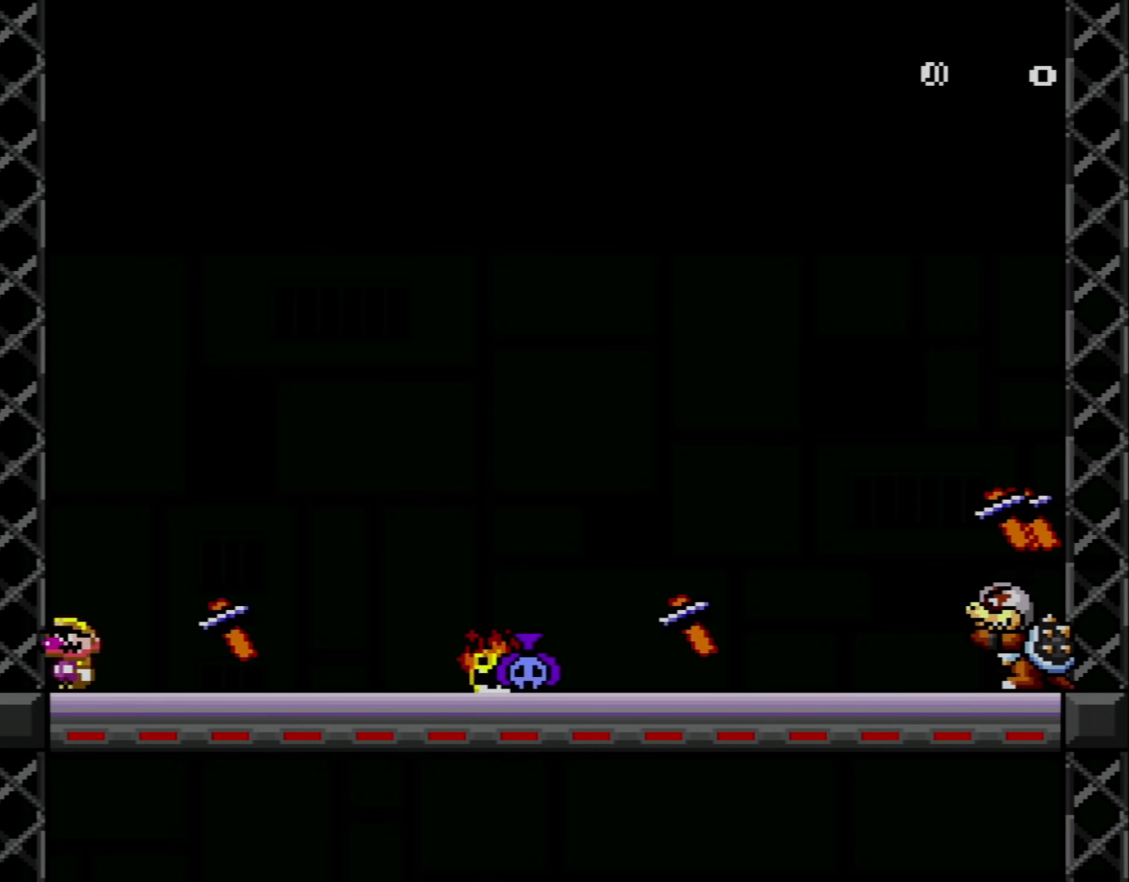
{"buttons": ["X", "DPAD_RIGHT"], "events": [[233, "DPAD_RIGHT", "down"], [333, "DPAD_RIGHT", "up"], [417, "DPAD_RIGHT", "down"]]}
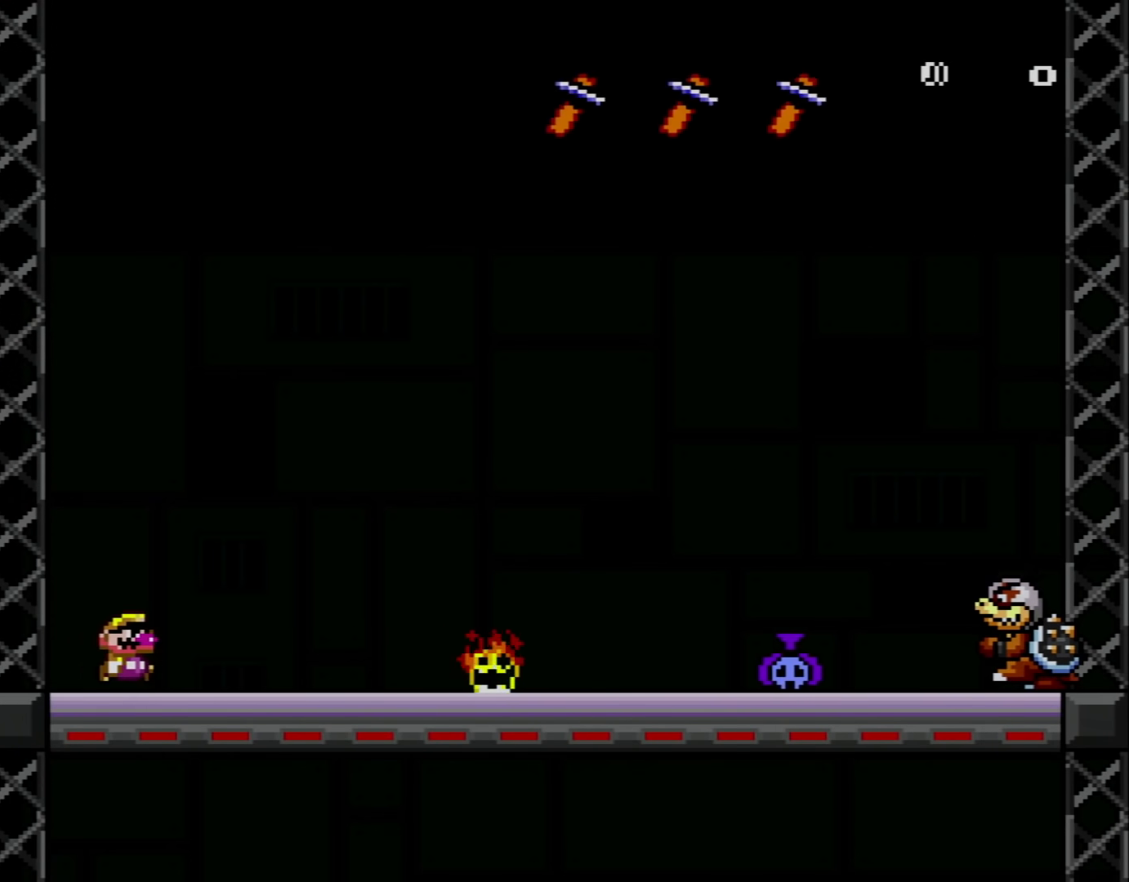
{"buttons": ["X", "DPAD_RIGHT"], "events": [[100, "DPAD_RIGHT", "up"], [384, "DPAD_RIGHT", "down"]]}
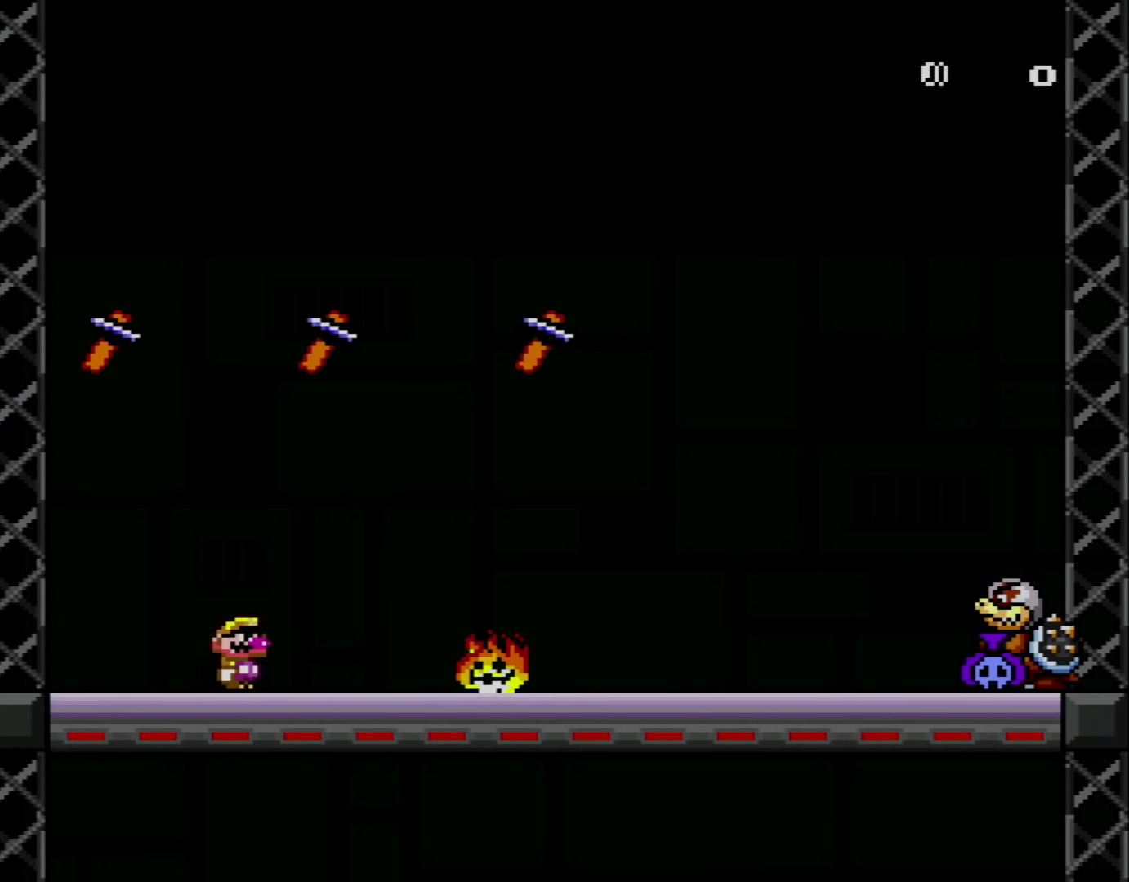
{"buttons": ["A", "X", "DPAD_RIGHT"], "events": [[200, "DPAD_RIGHT", "up"], [233, "A", "down"], [233, "DPAD_LEFT", "down"], [267, "DPAD_UP", "down"], [333, "DPAD_LEFT", "up"], [350, "DPAD_RIGHT", "down"], [350, "DPAD_UP", "up"]]}
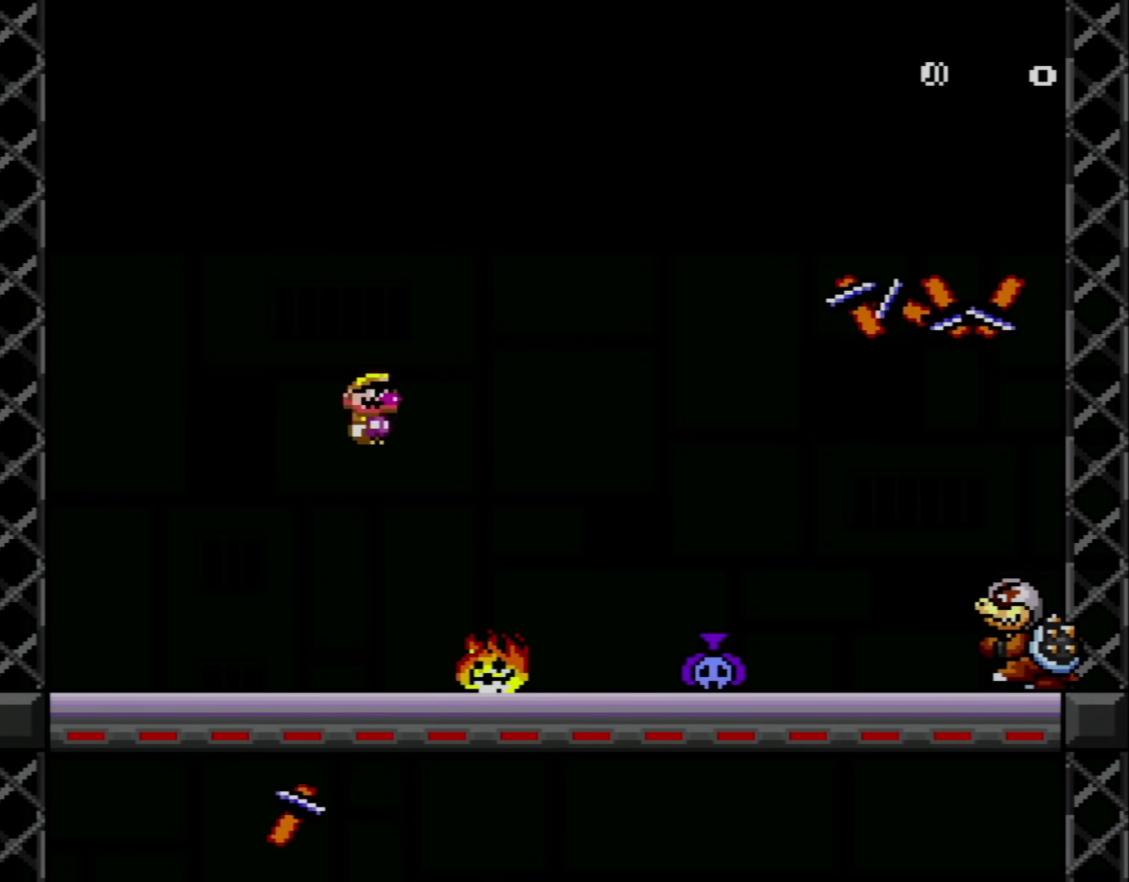
{"buttons": ["A", "X", "DPAD_RIGHT"], "events": []}
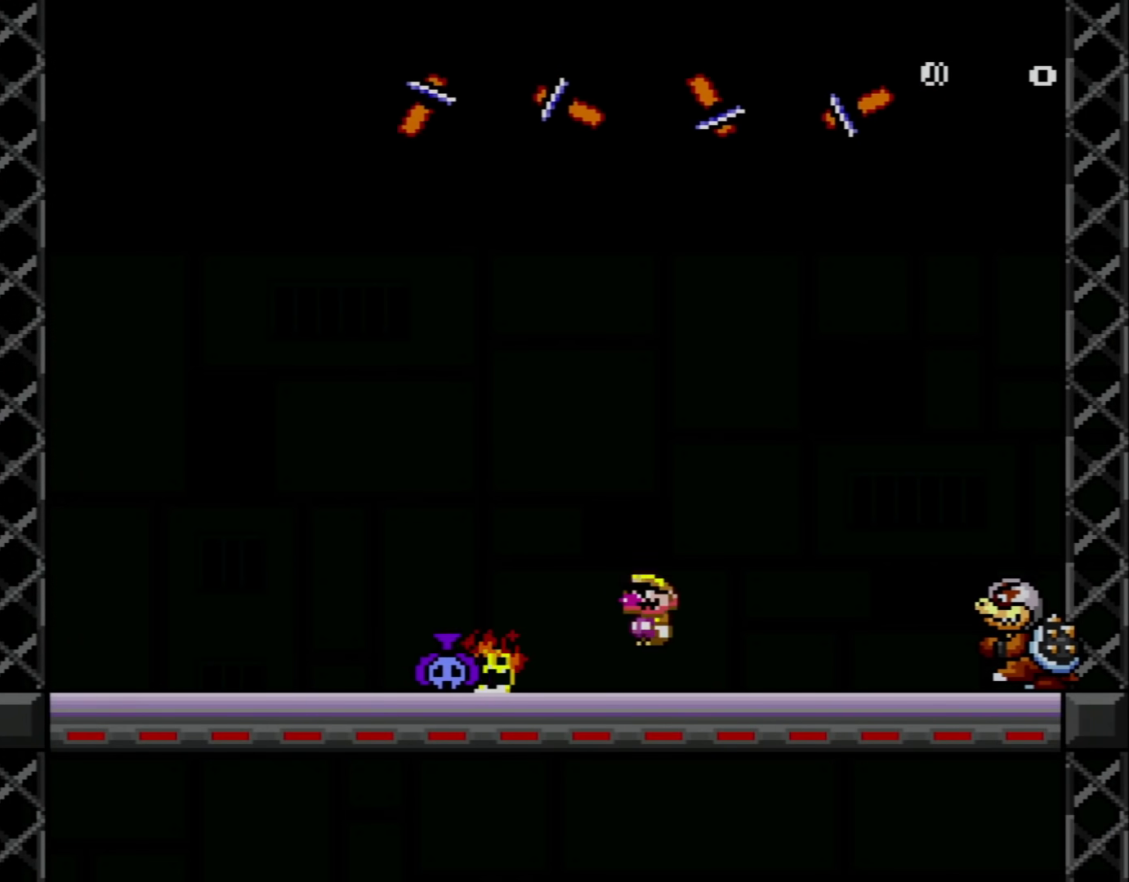
{"buttons": ["X", "DPAD_RIGHT"], "events": [[50, "A", "up"], [83, "DPAD_LEFT", "down"], [83, "DPAD_RIGHT", "up"], [133, "DPAD_UP", "down"], [233, "DPAD_LEFT", "up"], [233, "DPAD_UP", "up"], [333, "DPAD_RIGHT", "down"]]}
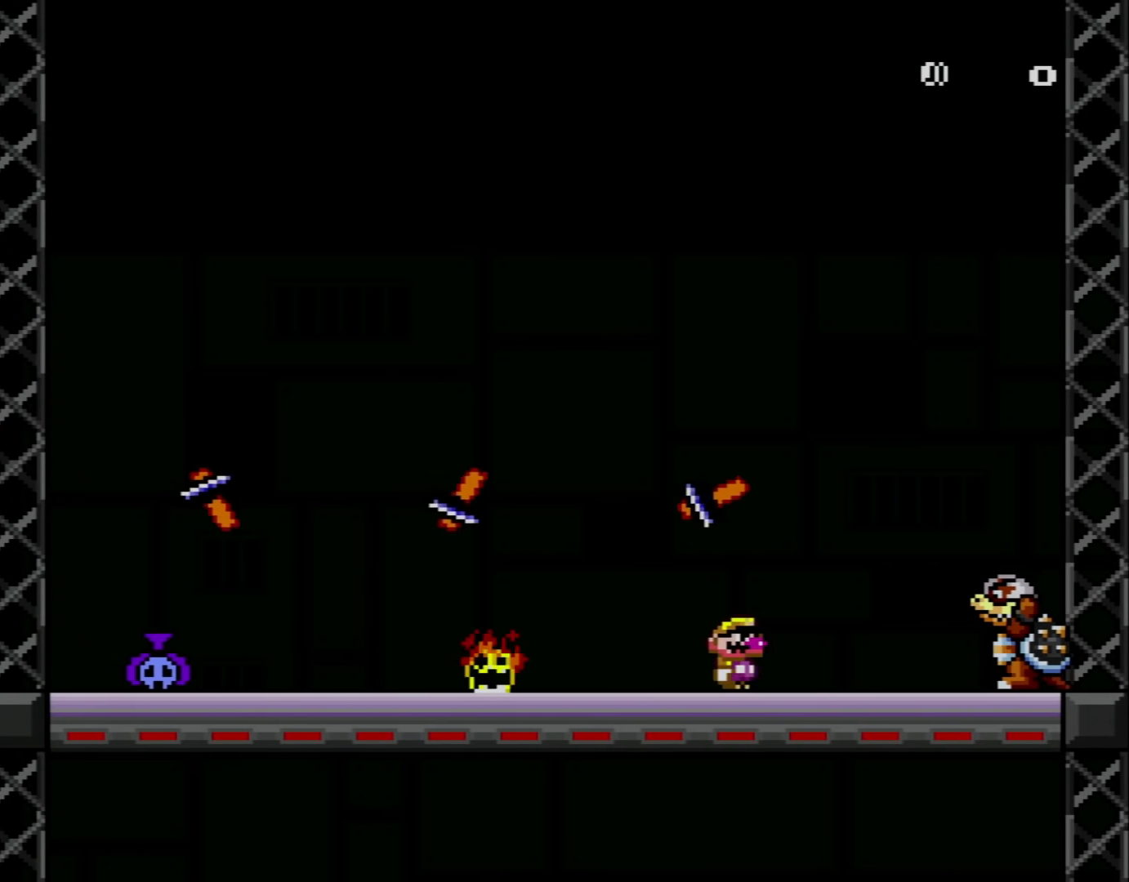
{"buttons": ["X"], "events": [[134, "DPAD_DOWN", "down"], [167, "DPAD_RIGHT", "up"], [200, "DPAD_DOWN", "up"], [200, "DPAD_LEFT", "down"], [267, "DPAD_UP", "down"], [351, "DPAD_UP", "up"], [384, "DPAD_LEFT", "up"]]}
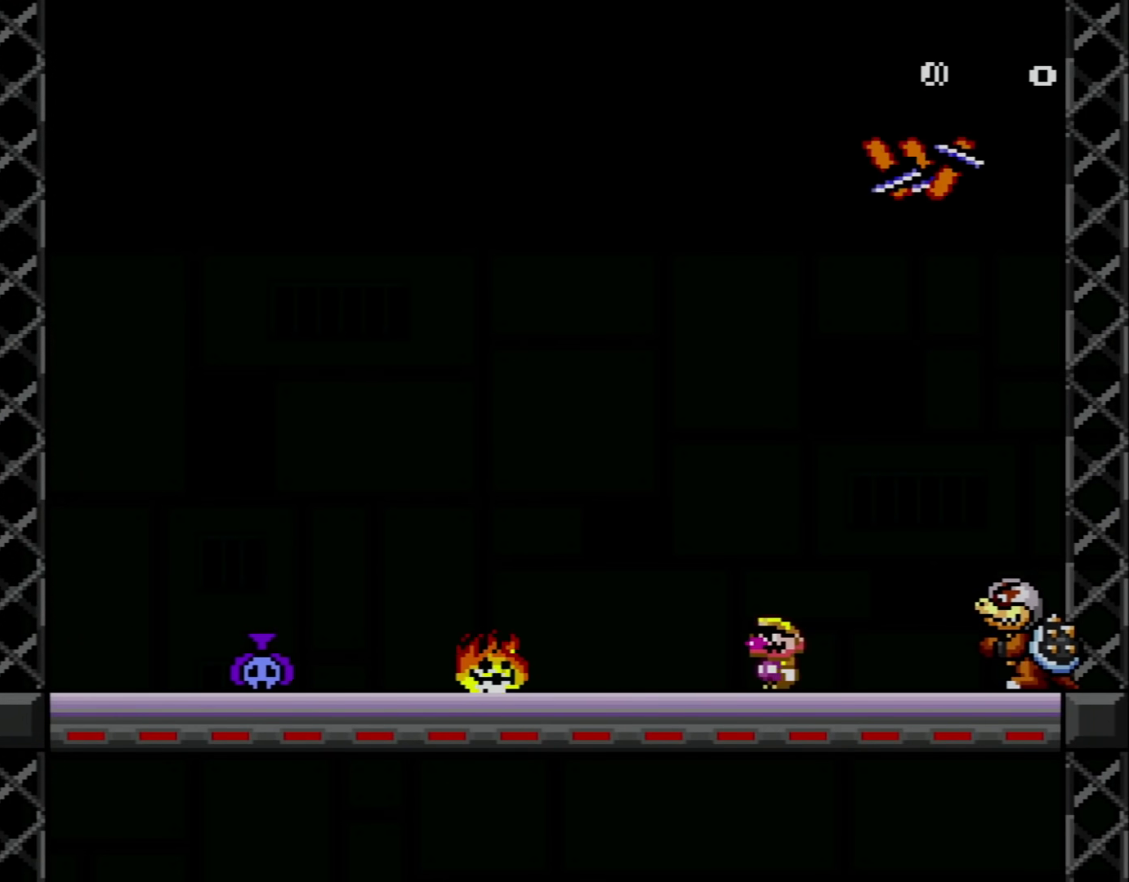
{"buttons": ["X", "DPAD_UP", "DPAD_LEFT"], "events": [[50, "DPAD_LEFT", "down"], [100, "DPAD_UP", "down"], [333, "A", "down"], [450, "A", "up"]]}
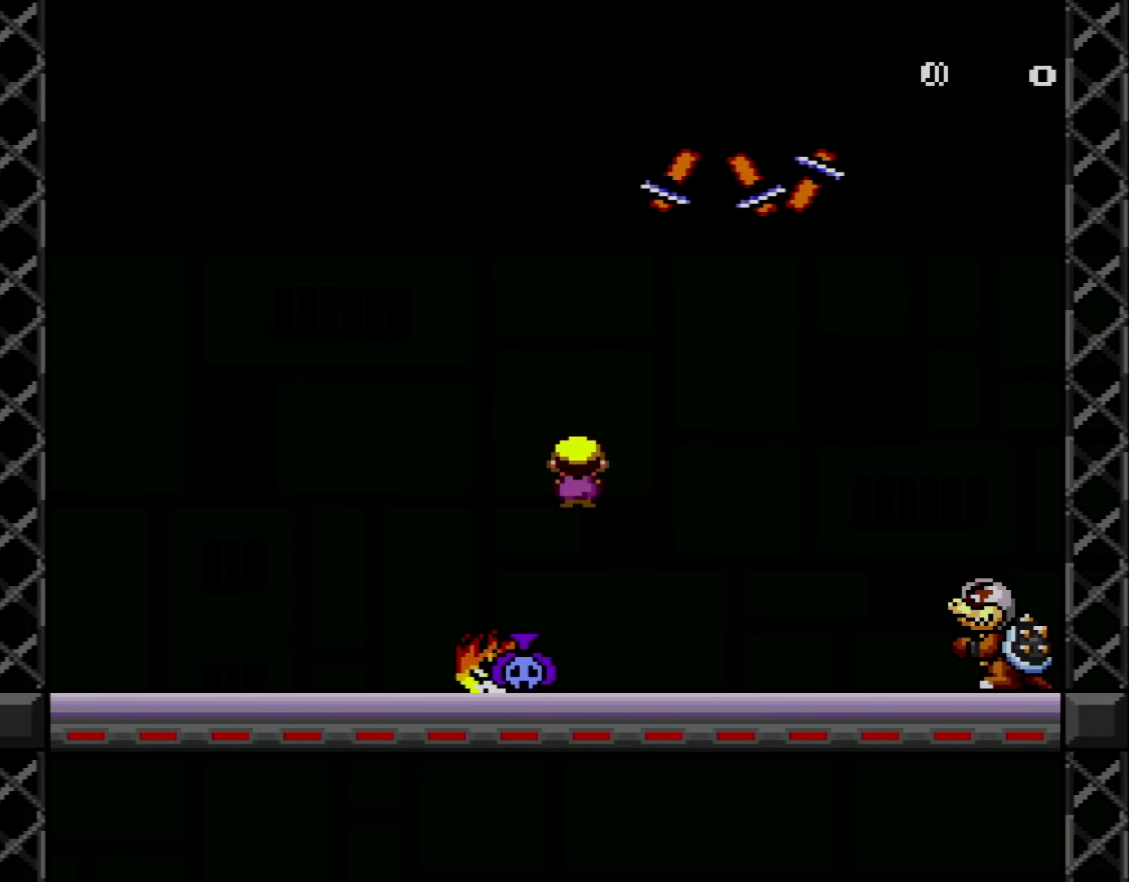
{"buttons": ["X", "DPAD_LEFT"], "events": [[50, "A", "down"], [200, "DPAD_UP", "up"], [284, "A", "up"]]}
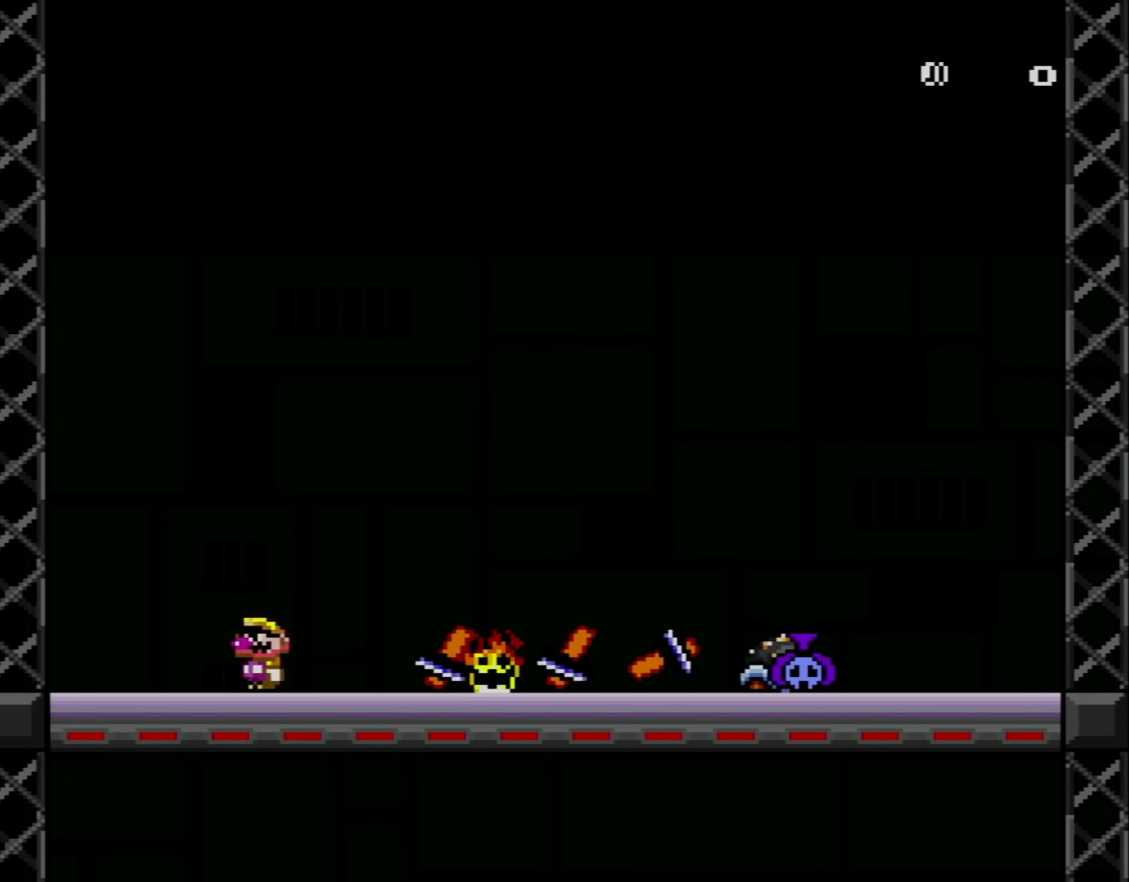
{"buttons": ["Y", "DPAD_RIGHT"], "events": [[100, "DPAD_LEFT", "up"], [100, "X", "up"], [200, "DPAD_RIGHT", "down"], [200, "Y", "down"]]}
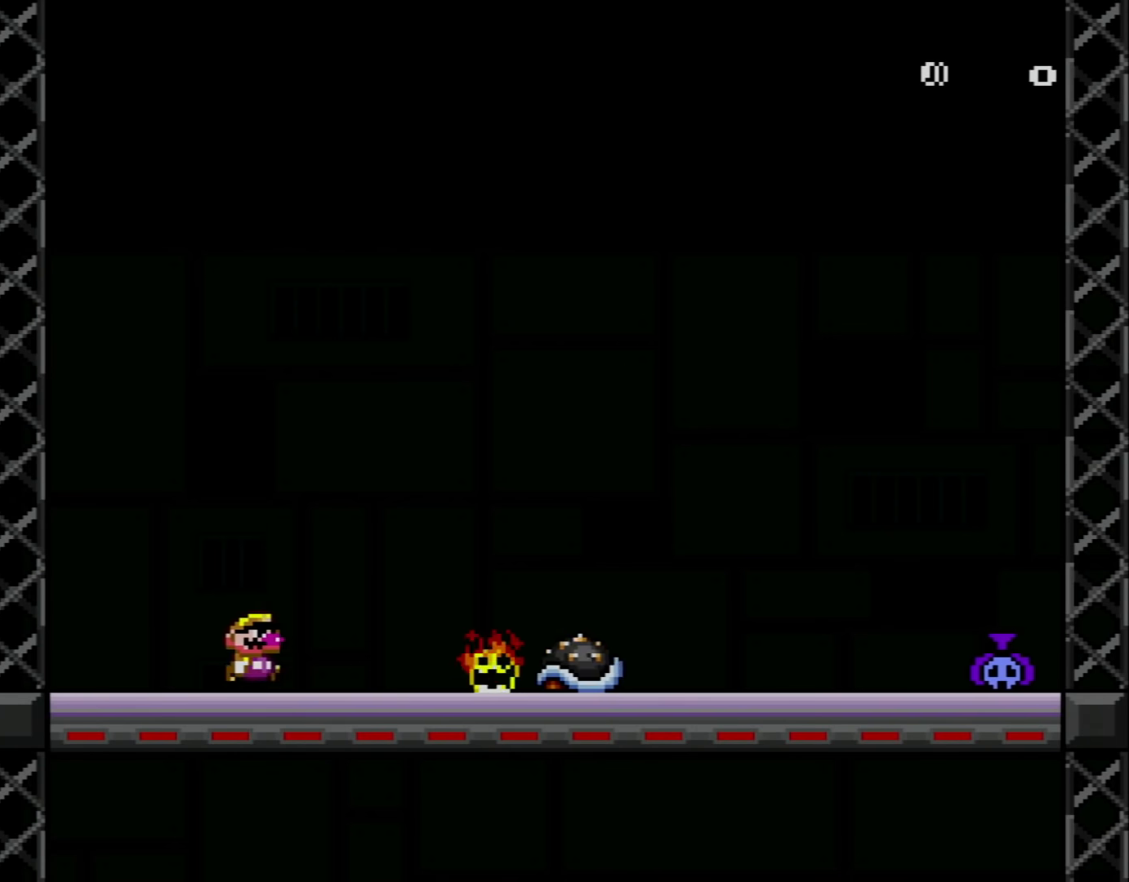
{"buttons": ["B", "Y", "DPAD_RIGHT"], "events": [[167, "B", "down"]]}
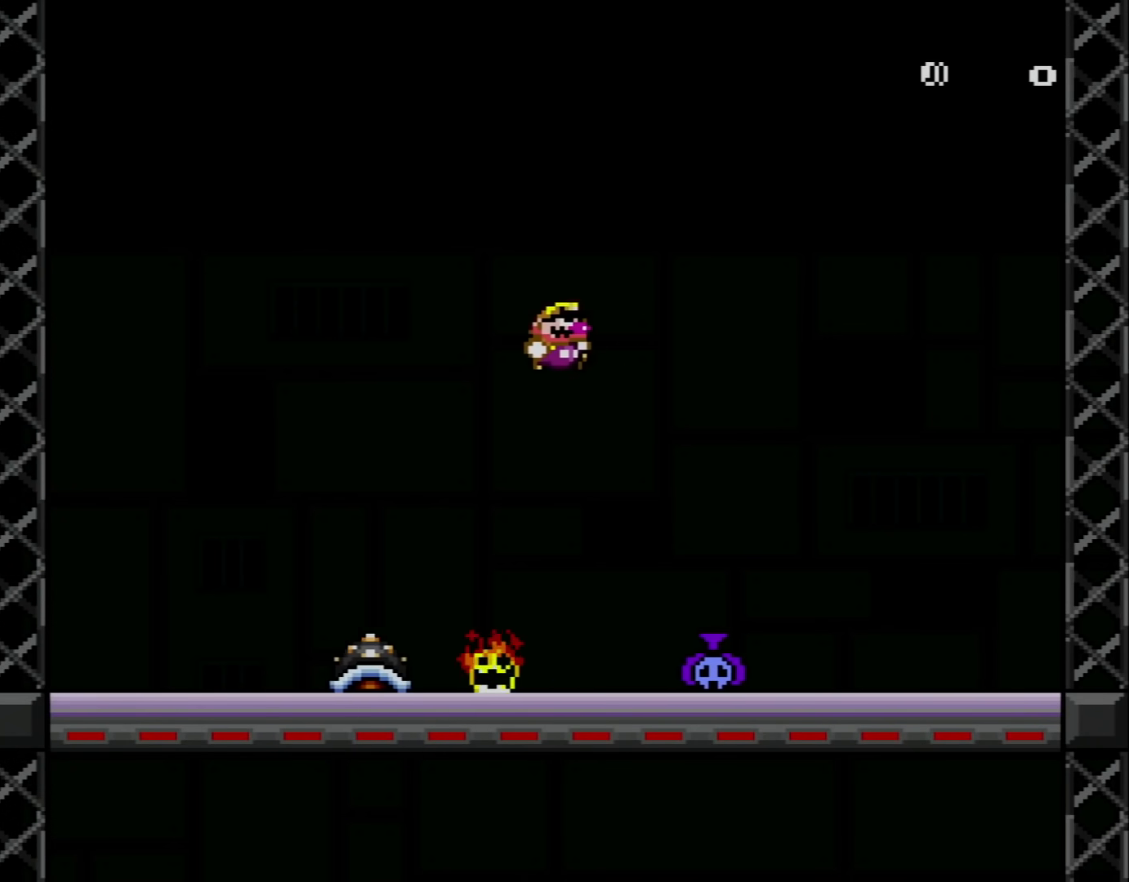
{"buttons": ["Y", "DPAD_LEFT"], "events": [[383, "B", "up"], [417, "DPAD_RIGHT", "up"], [450, "DPAD_LEFT", "down"]]}
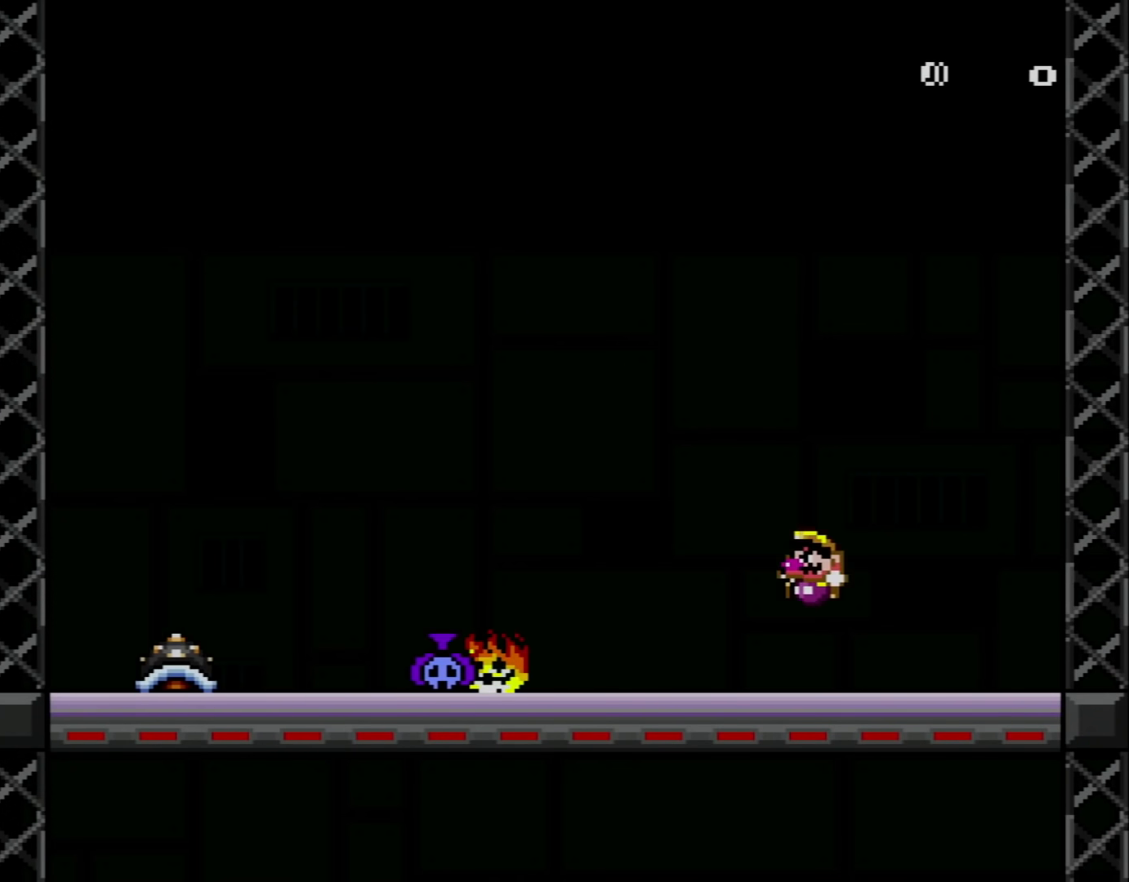
{"buttons": ["X"], "events": [[100, "DPAD_LEFT", "up"], [100, "Y", "up"], [167, "X", "down"], [317, "DPAD_LEFT", "down"], [417, "DPAD_LEFT", "up"]]}
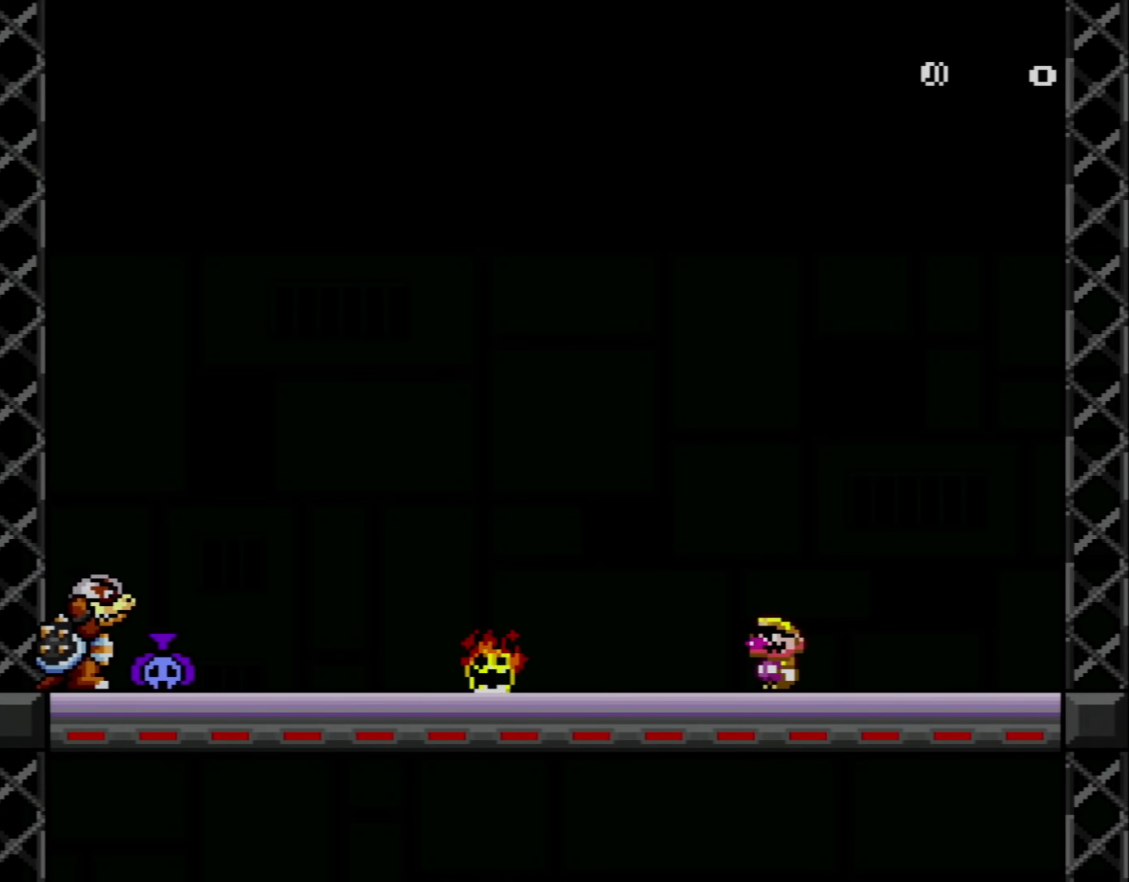
{"buttons": ["Y"], "events": [[317, "X", "up"], [317, "Y", "down"]]}
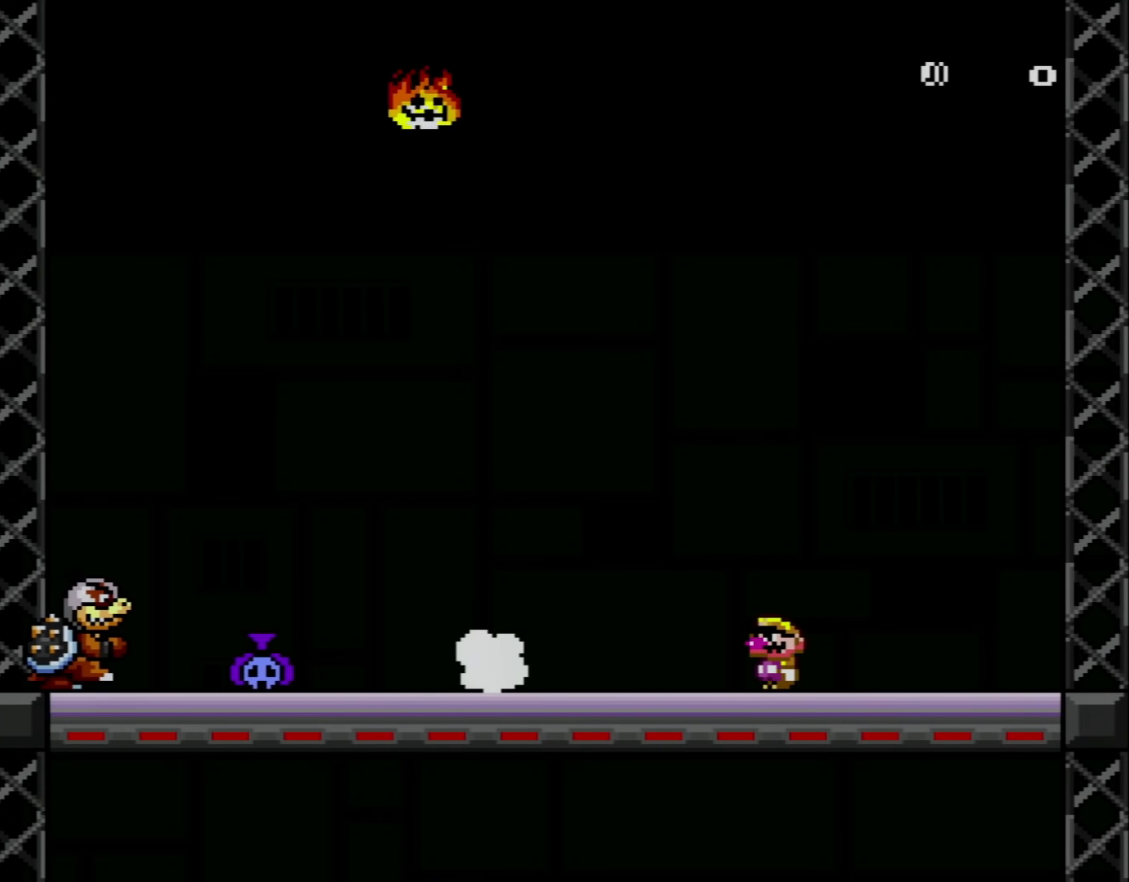
{"buttons": ["Y", "DPAD_RIGHT"], "events": [[167, "DPAD_RIGHT", "down"]]}
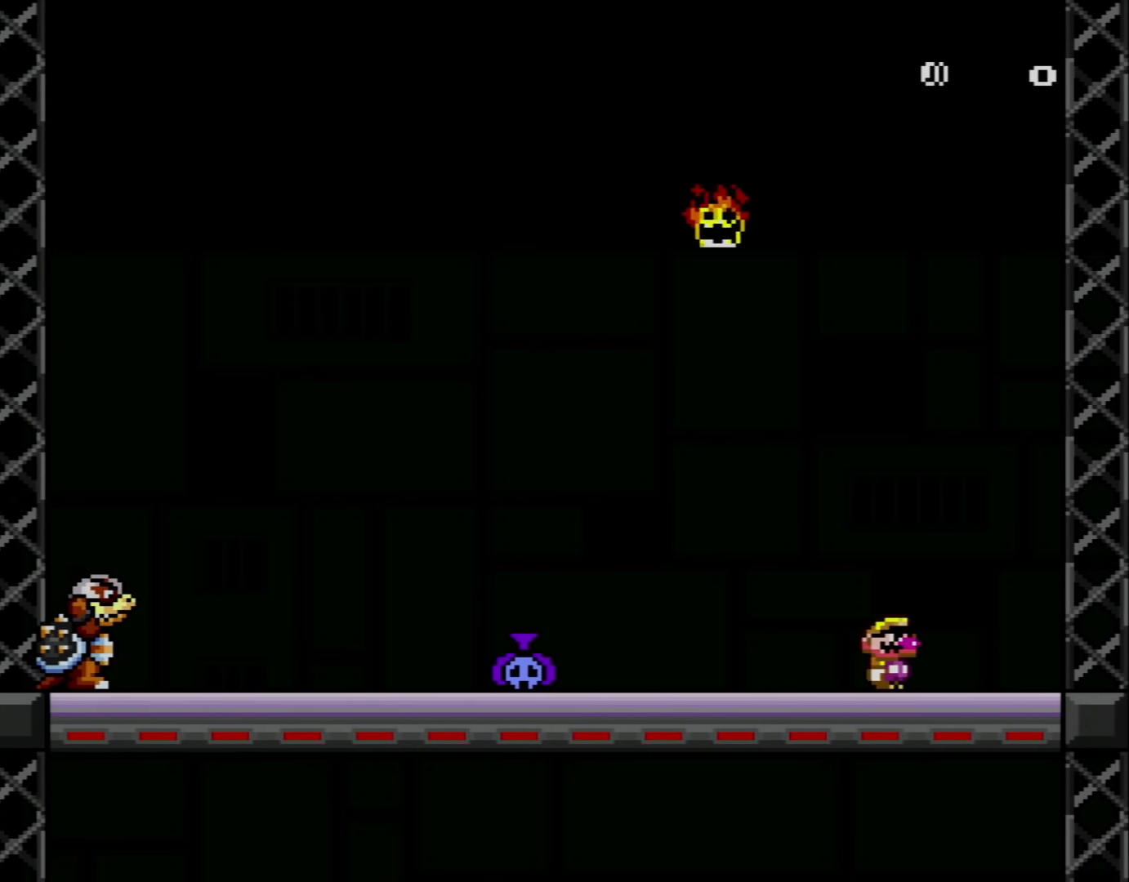
{"buttons": ["B", "Y", "DPAD_UP", "DPAD_LEFT"], "events": [[283, "B", "down"], [283, "DPAD_LEFT", "down"], [283, "DPAD_RIGHT", "up"], [350, "DPAD_UP", "down"]]}
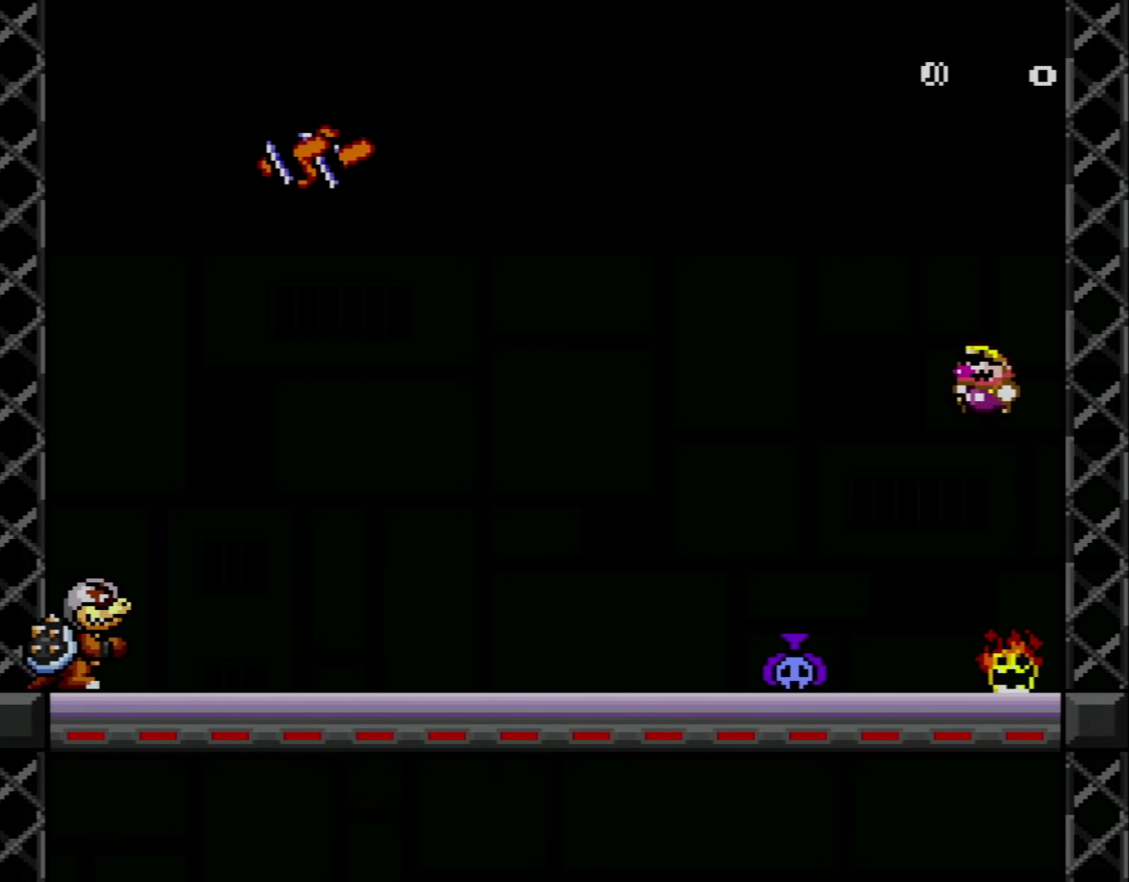
{"buttons": ["Y", "DPAD_UP", "DPAD_LEFT"], "events": [[200, "B", "up"], [284, "B", "down"], [451, "B", "up"]]}
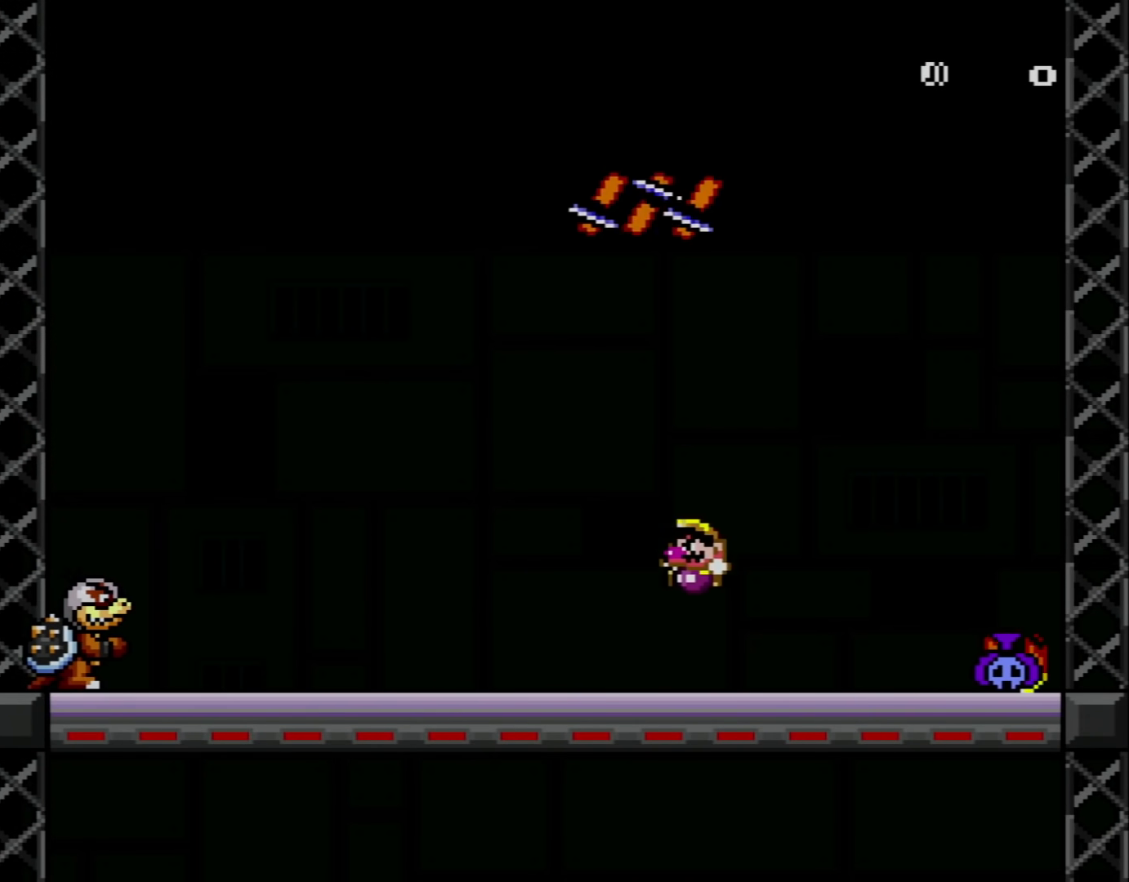
{"buttons": ["Y"], "events": [[233, "DPAD_UP", "up"], [283, "DPAD_LEFT", "up"], [317, "DPAD_RIGHT", "down"], [450, "DPAD_RIGHT", "up"]]}
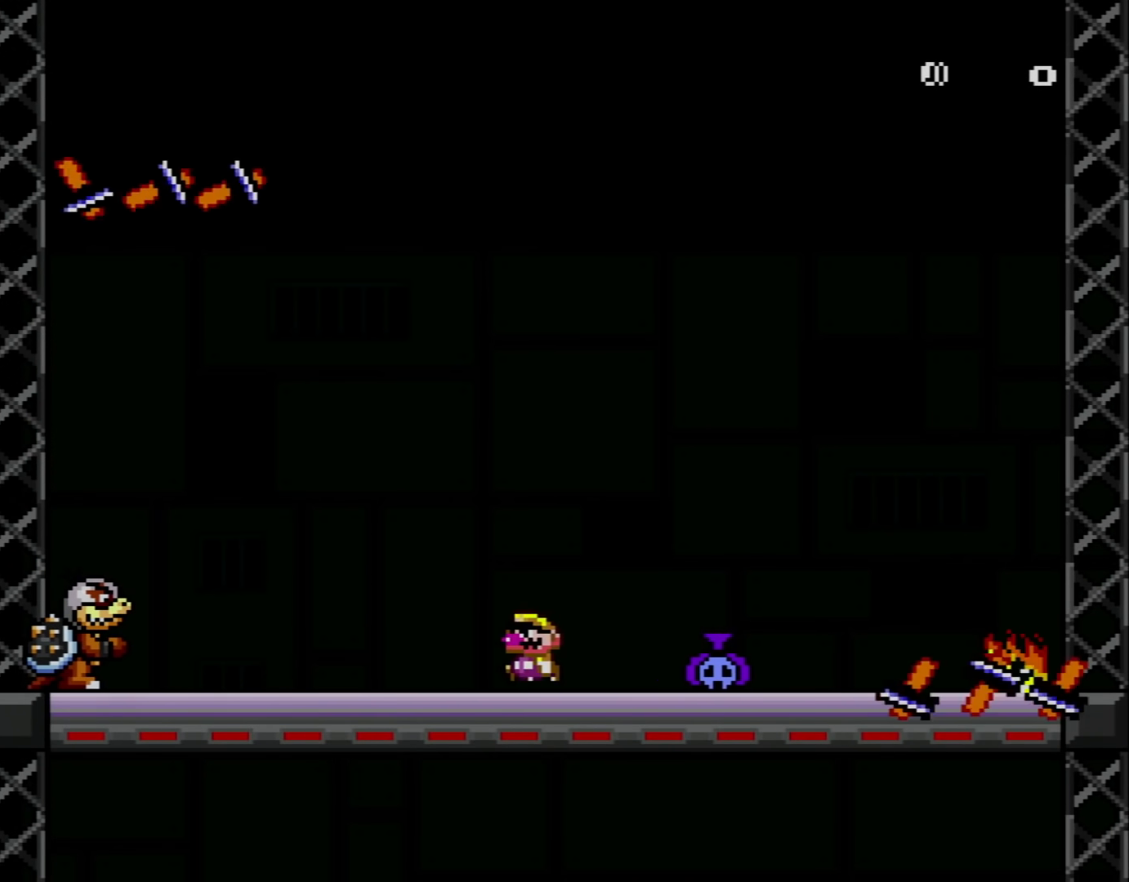
{"buttons": ["X", "DPAD_RIGHT"], "events": [[34, "DPAD_UP", "down"], [67, "DPAD_LEFT", "down"], [234, "DPAD_LEFT", "up"], [234, "DPAD_UP", "up"], [234, "Y", "up"], [284, "A", "down"], [284, "DPAD_RIGHT", "down"], [284, "X", "down"], [417, "A", "up"]]}
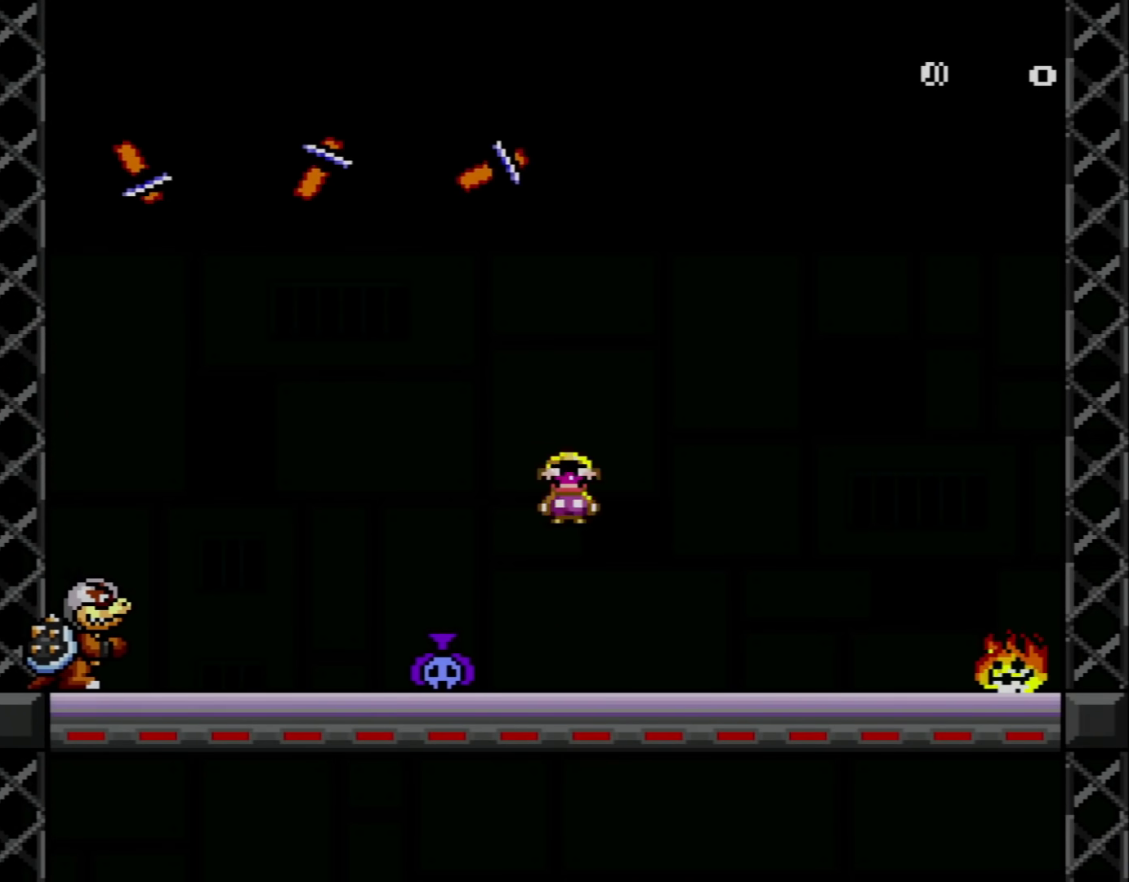
{"buttons": ["X", "DPAD_RIGHT"], "events": [[66, "DPAD_RIGHT", "up"], [100, "DPAD_LEFT", "down"], [167, "DPAD_UP", "down"], [250, "DPAD_UP", "up"], [283, "DPAD_LEFT", "up"], [417, "DPAD_RIGHT", "down"]]}
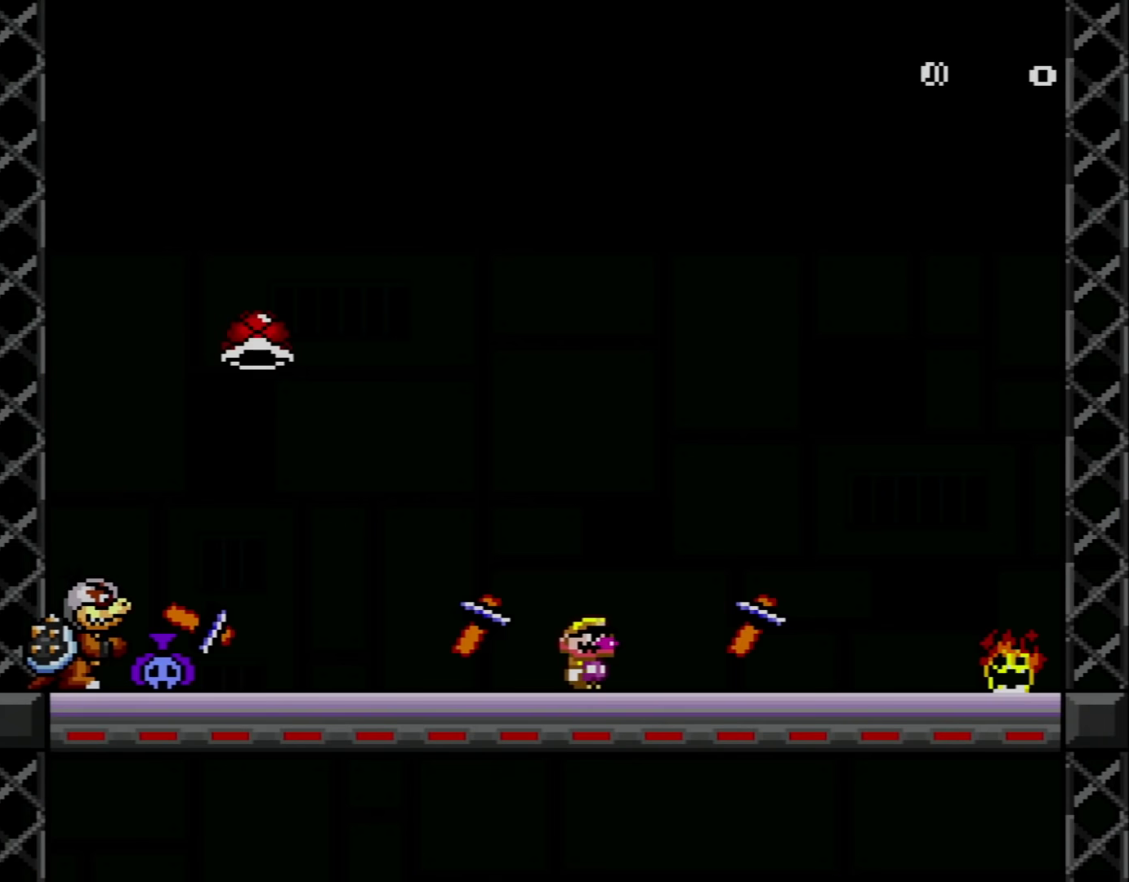
{"buttons": ["Y", "DPAD_UP", "DPAD_LEFT"], "events": [[167, "DPAD_RIGHT", "up"], [284, "DPAD_LEFT", "down"], [317, "DPAD_LEFT", "up"], [451, "DPAD_LEFT", "down"], [451, "DPAD_UP", "down"], [501, "X", "up"], [501, "Y", "down"]]}